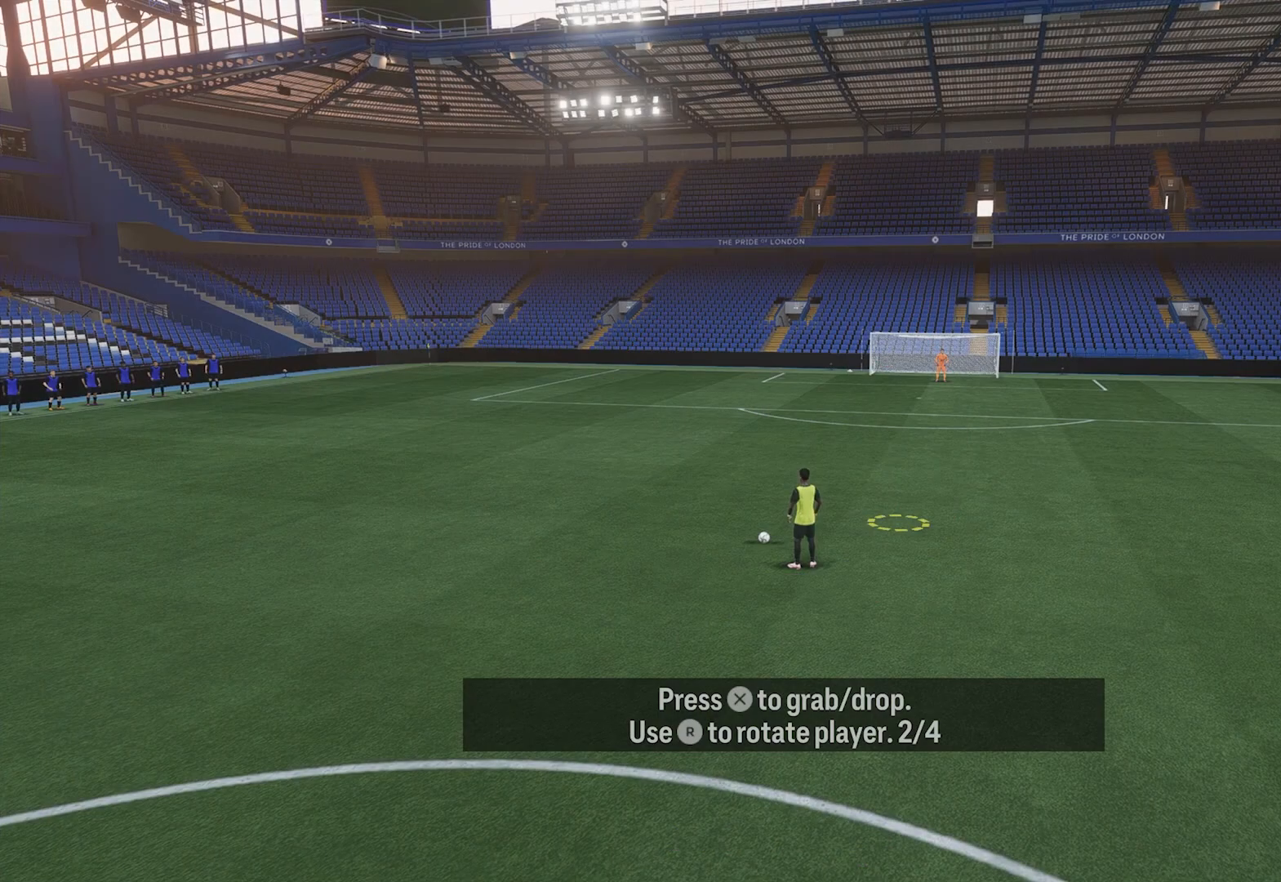
Gameplay with a controller (PlayStation layout); each line is a JSON object with the inputs held at the frame after it. "events" lists button and stick changes between this image and that frame as [ms after this image, input, new state], when the widget could be followed in between.
{"buttons": [], "left_stick": "down-left", "right_stick": "center", "events": [[80, "left_stick", "down"], [260, "left_stick", "down-left"]]}
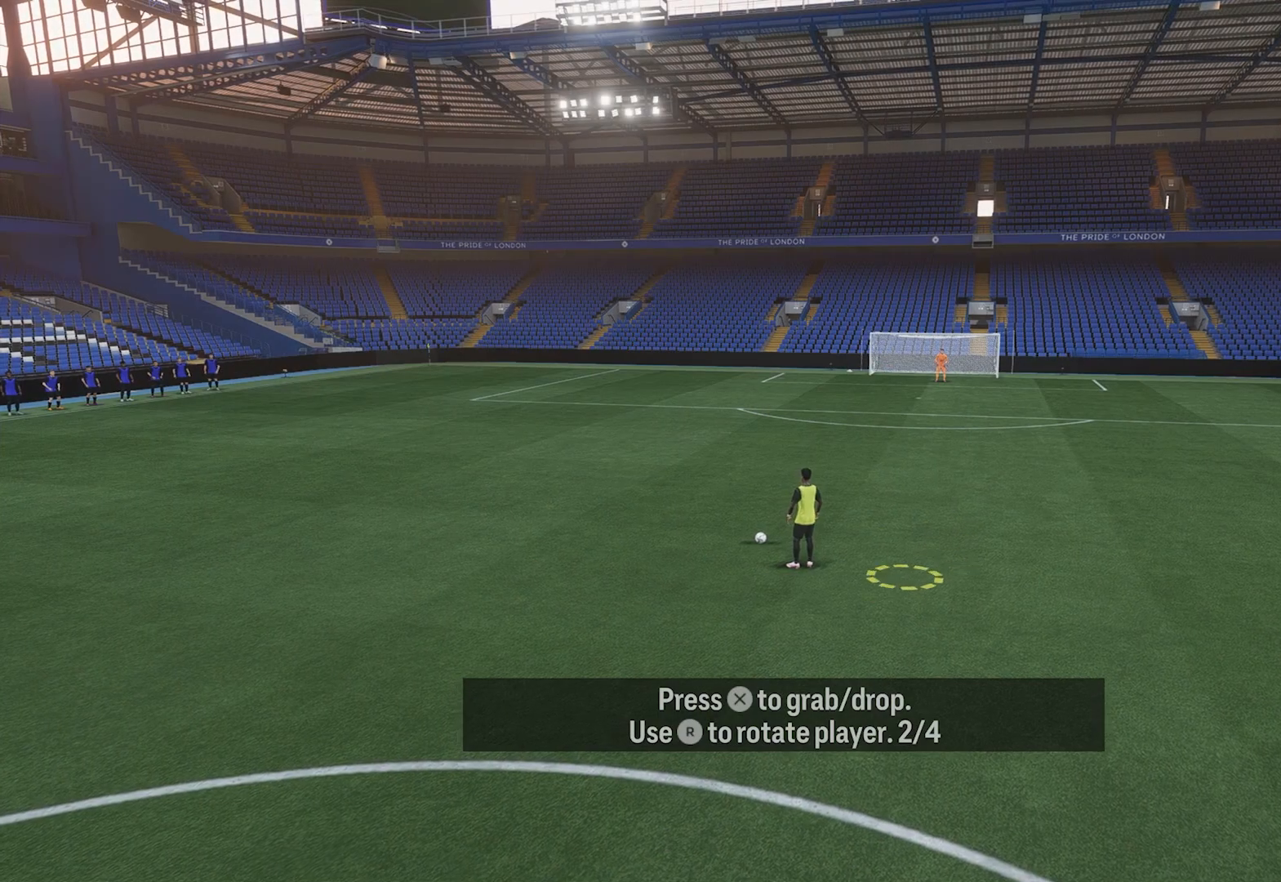
{"buttons": [], "left_stick": "up-left", "right_stick": "center", "events": [[140, "left_stick", "left"], [320, "left_stick", "up-left"]]}
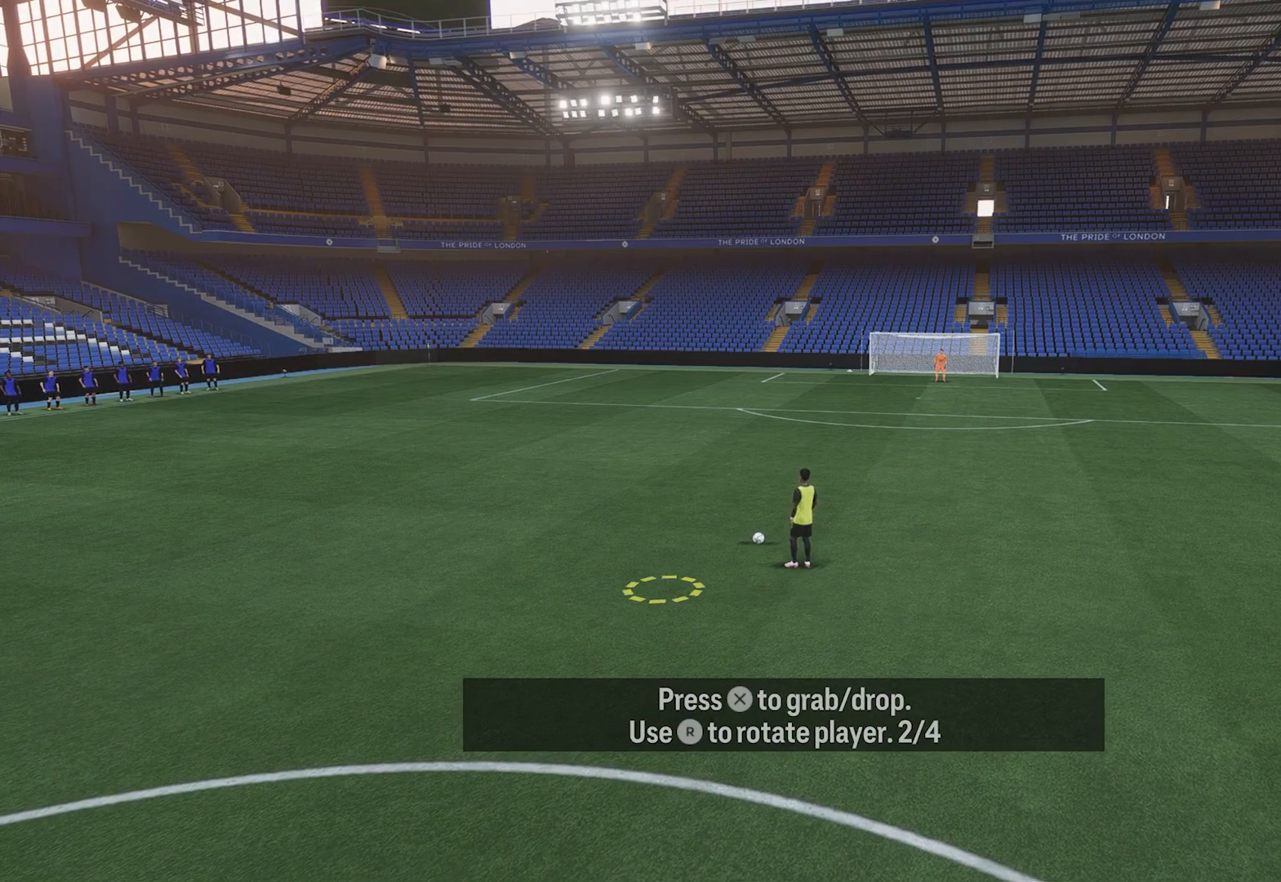
{"buttons": [], "left_stick": "up", "right_stick": "center", "events": [[140, "left_stick", "up"]]}
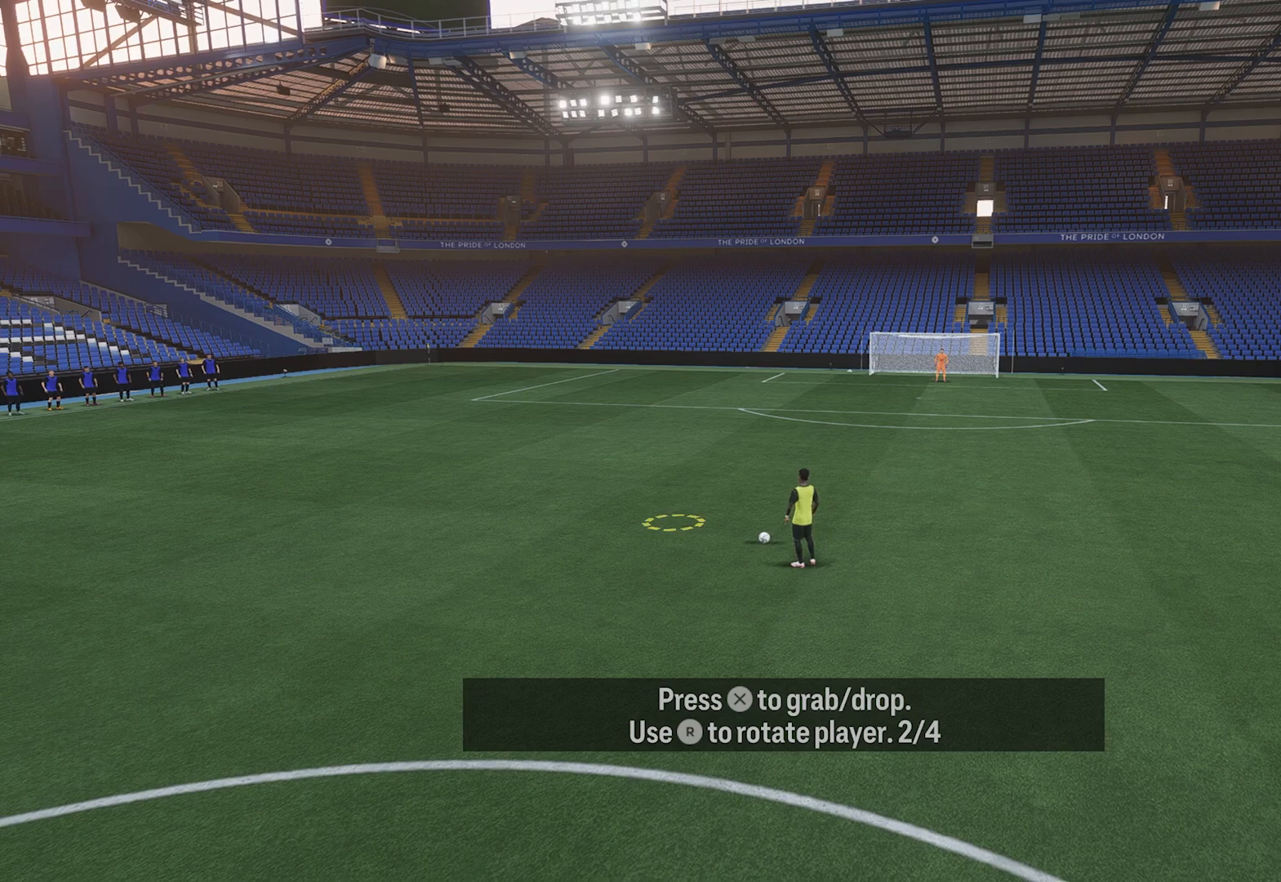
{"buttons": [], "left_stick": "center", "right_stick": "center", "events": [[80, "left_stick", "center"]]}
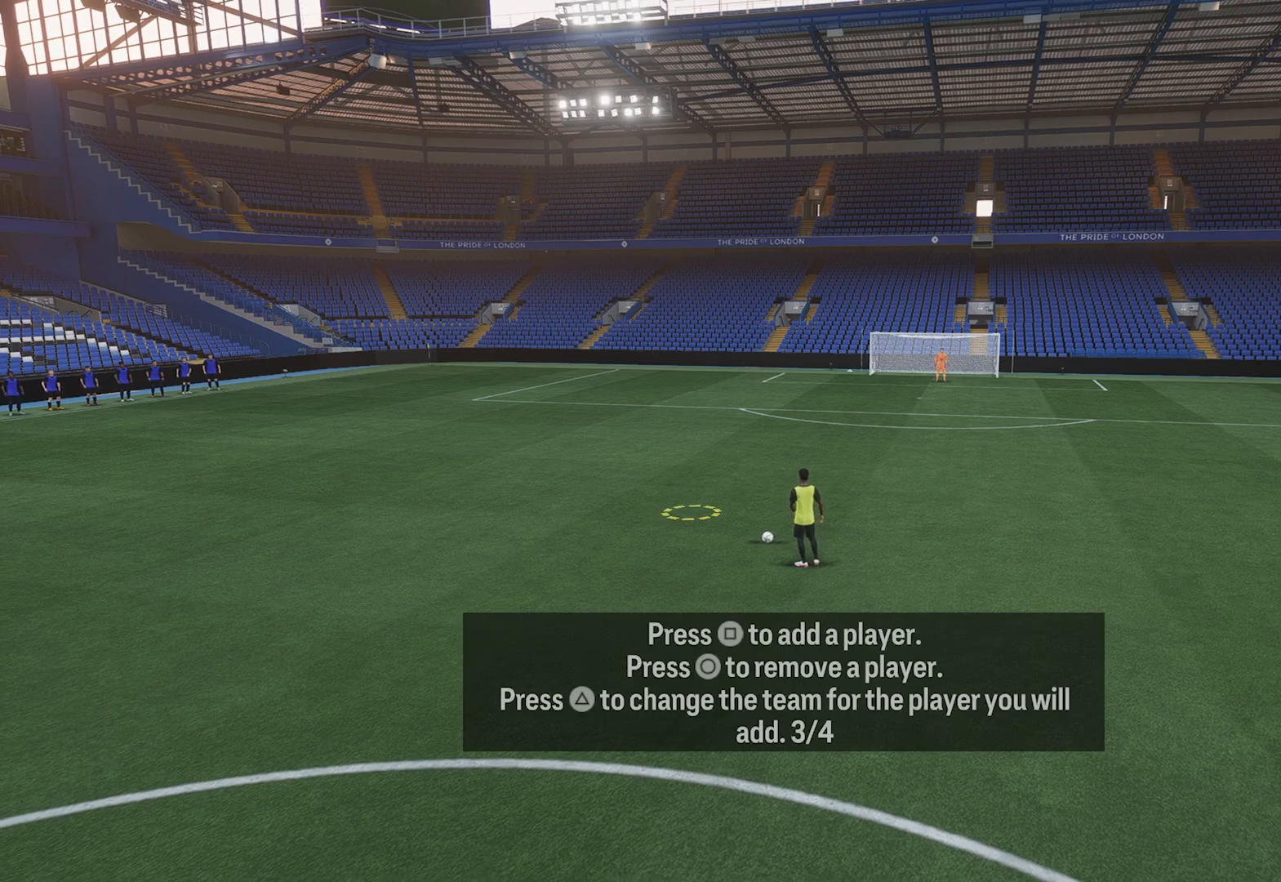
{"buttons": [], "left_stick": "center", "right_stick": "center", "events": [[200, "left_stick", "left"], [500, "left_stick", "center"]]}
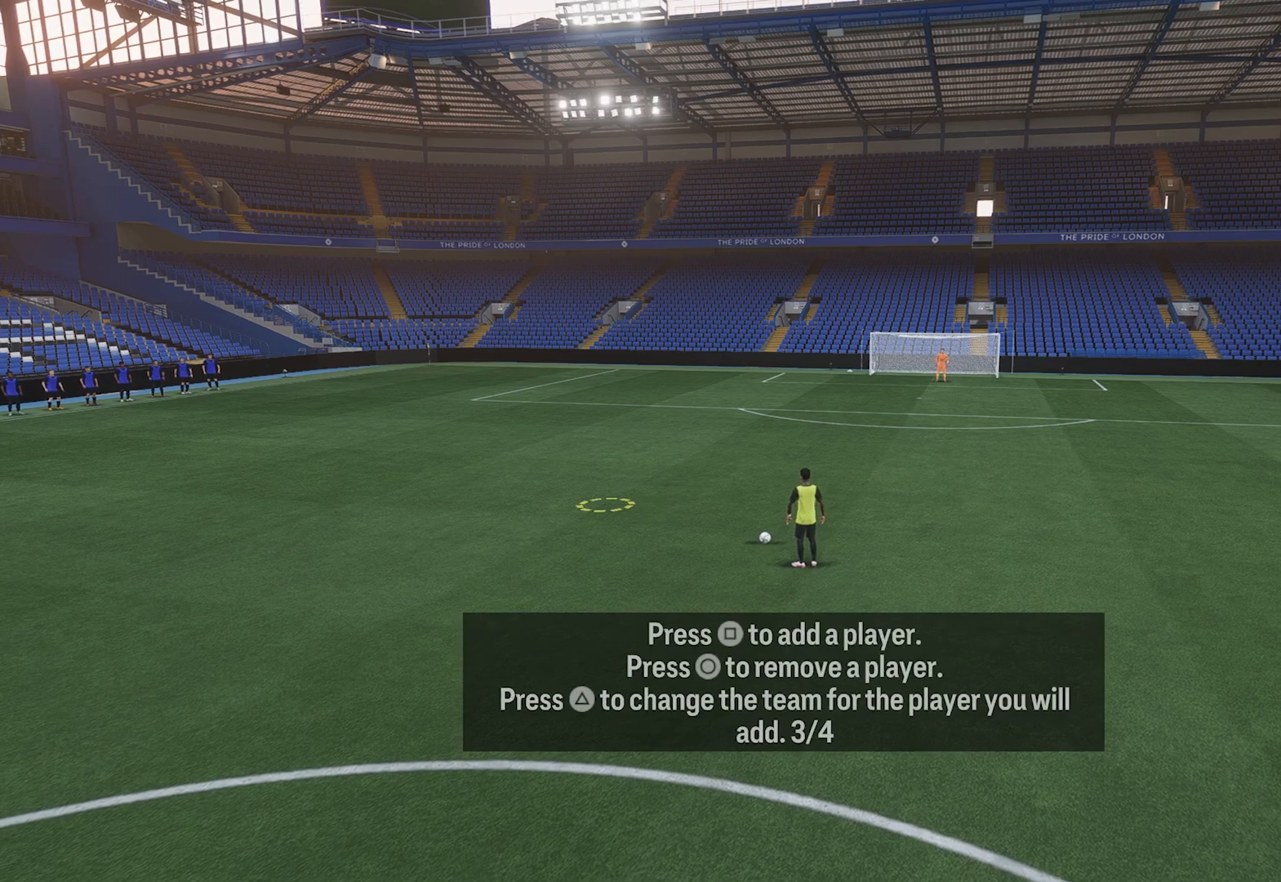
{"buttons": [], "left_stick": "center", "right_stick": "center", "events": []}
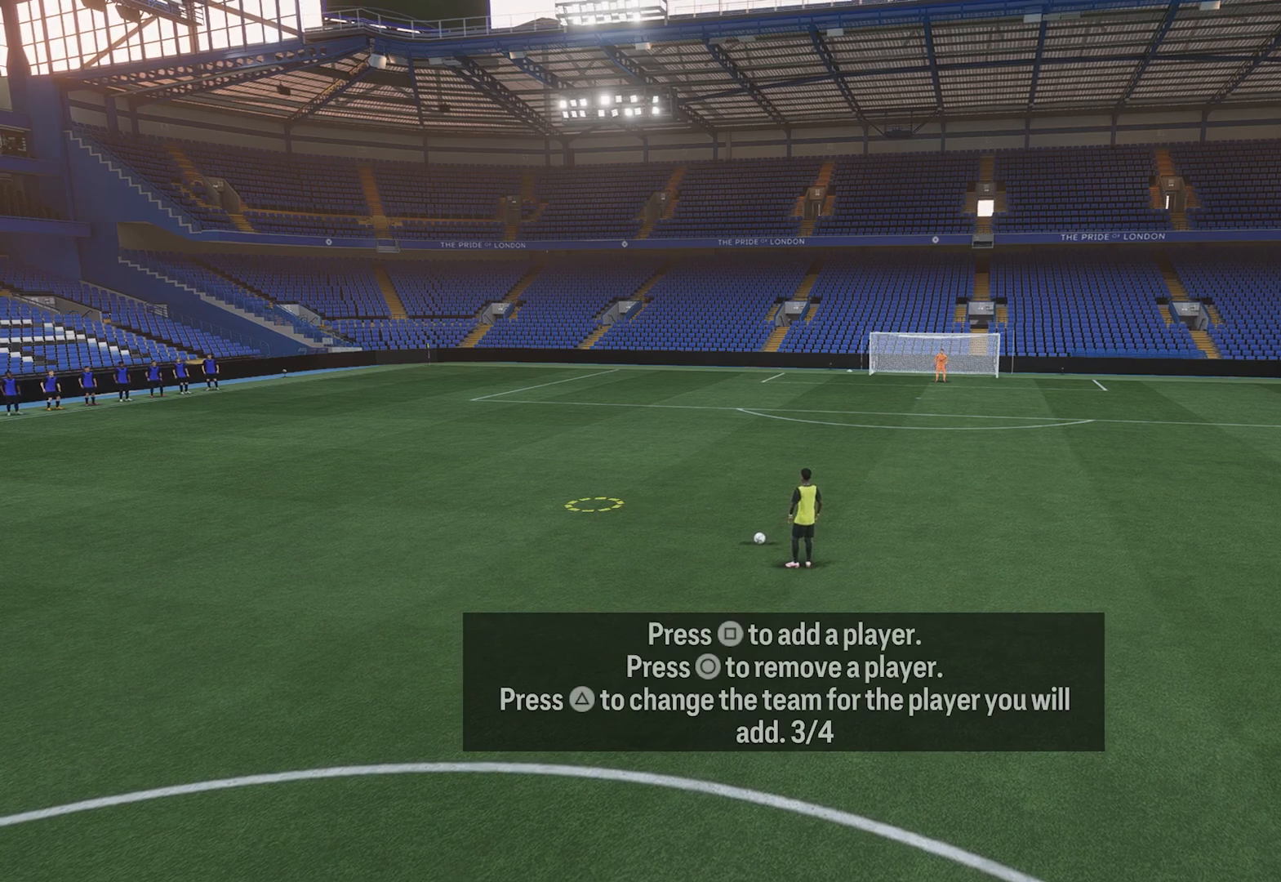
{"buttons": [], "left_stick": "center", "right_stick": "center", "events": []}
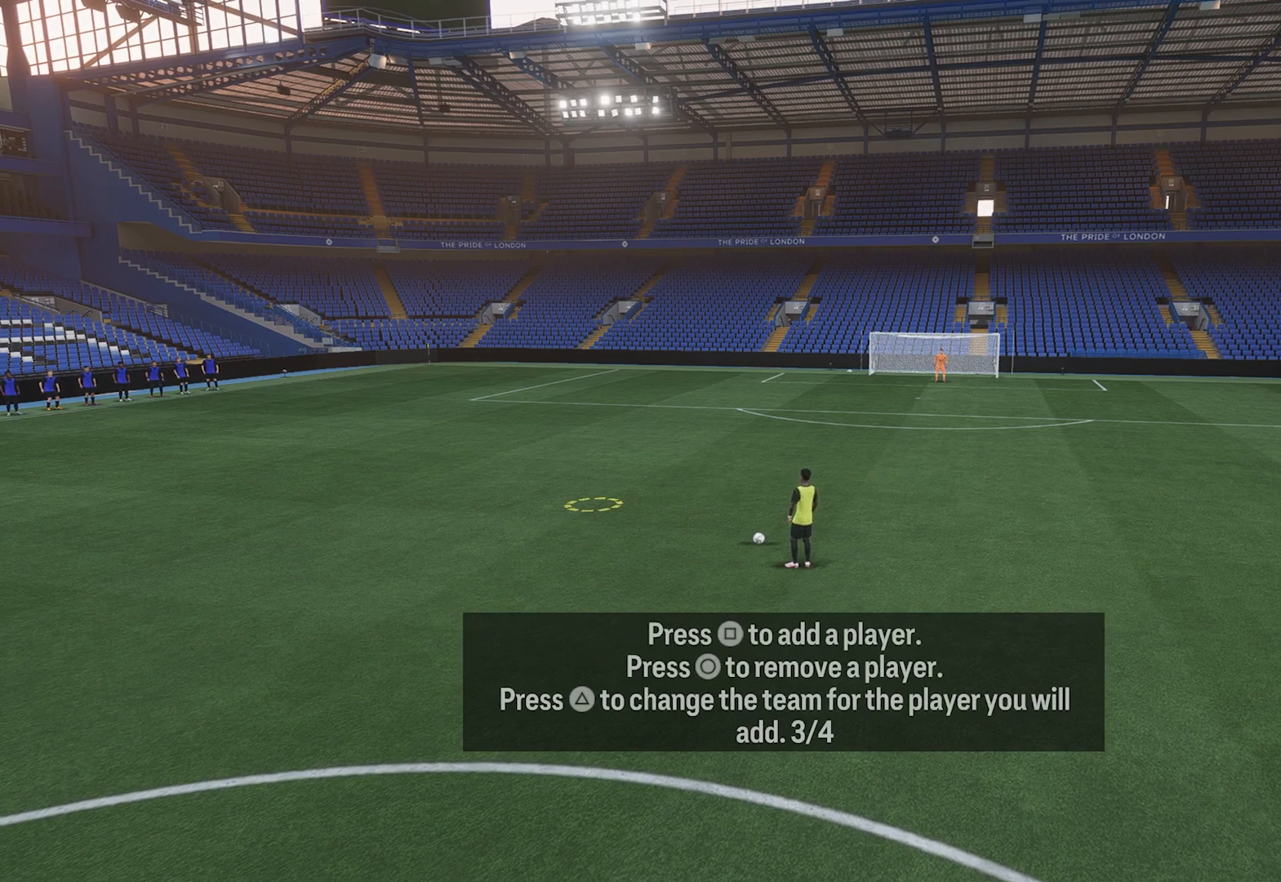
{"buttons": [], "left_stick": "center", "right_stick": "center", "events": []}
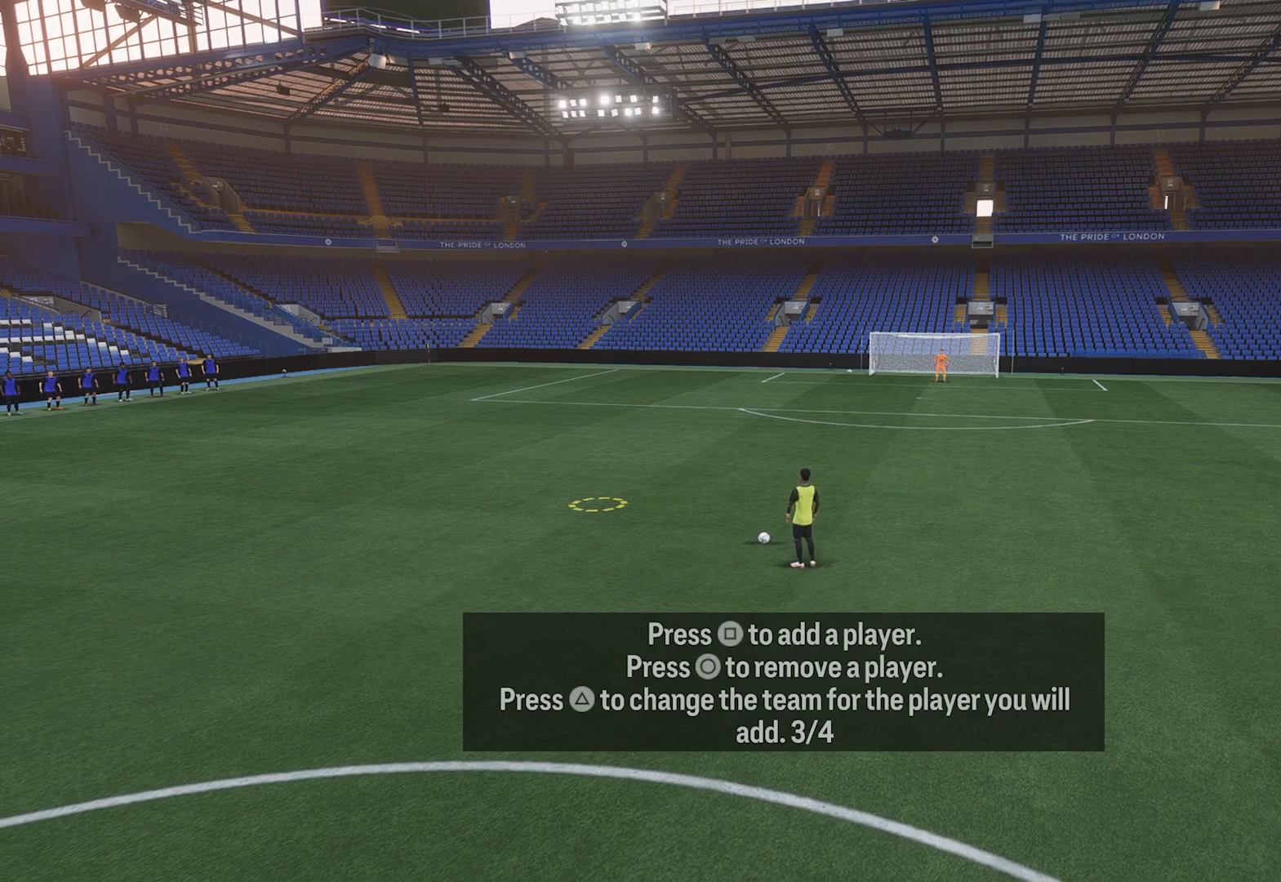
{"buttons": [], "left_stick": "center", "right_stick": "center", "events": [[140, "SQUARE", "down"], [240, "SQUARE", "up"]]}
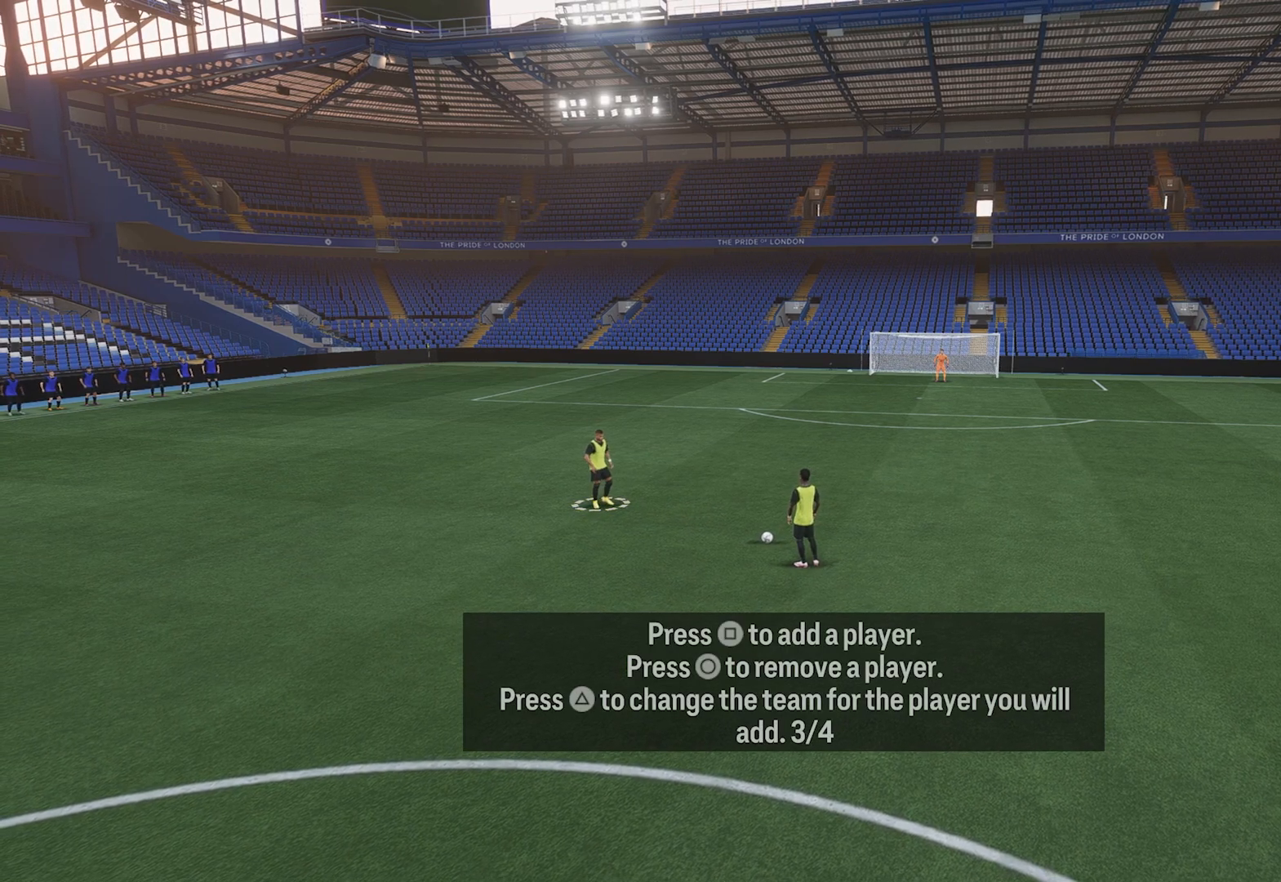
{"buttons": [], "left_stick": "right", "right_stick": "center", "events": [[400, "left_stick", "right"]]}
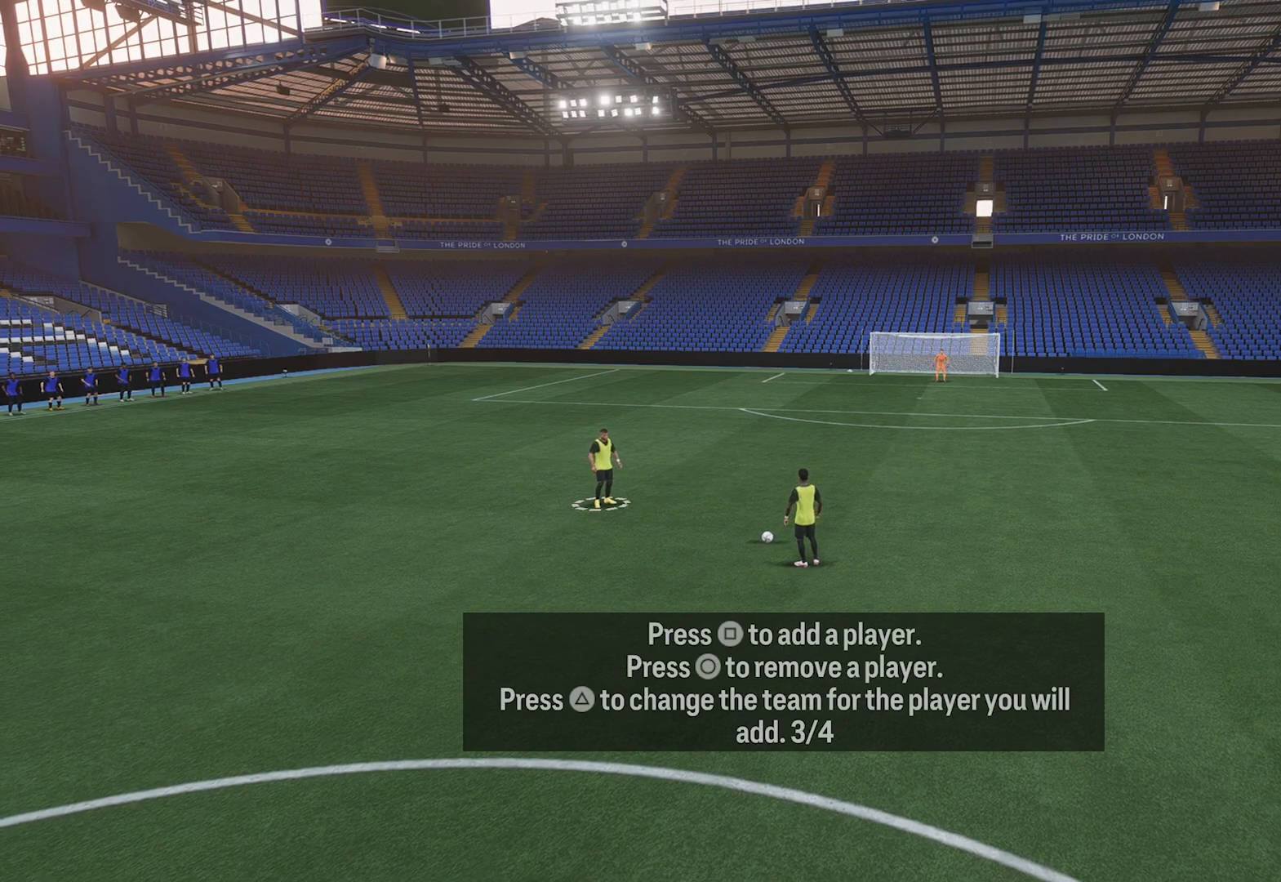
{"buttons": ["SQUARE"], "left_stick": "center", "right_stick": "center", "events": [[280, "left_stick", "center"], [380, "SQUARE", "down"]]}
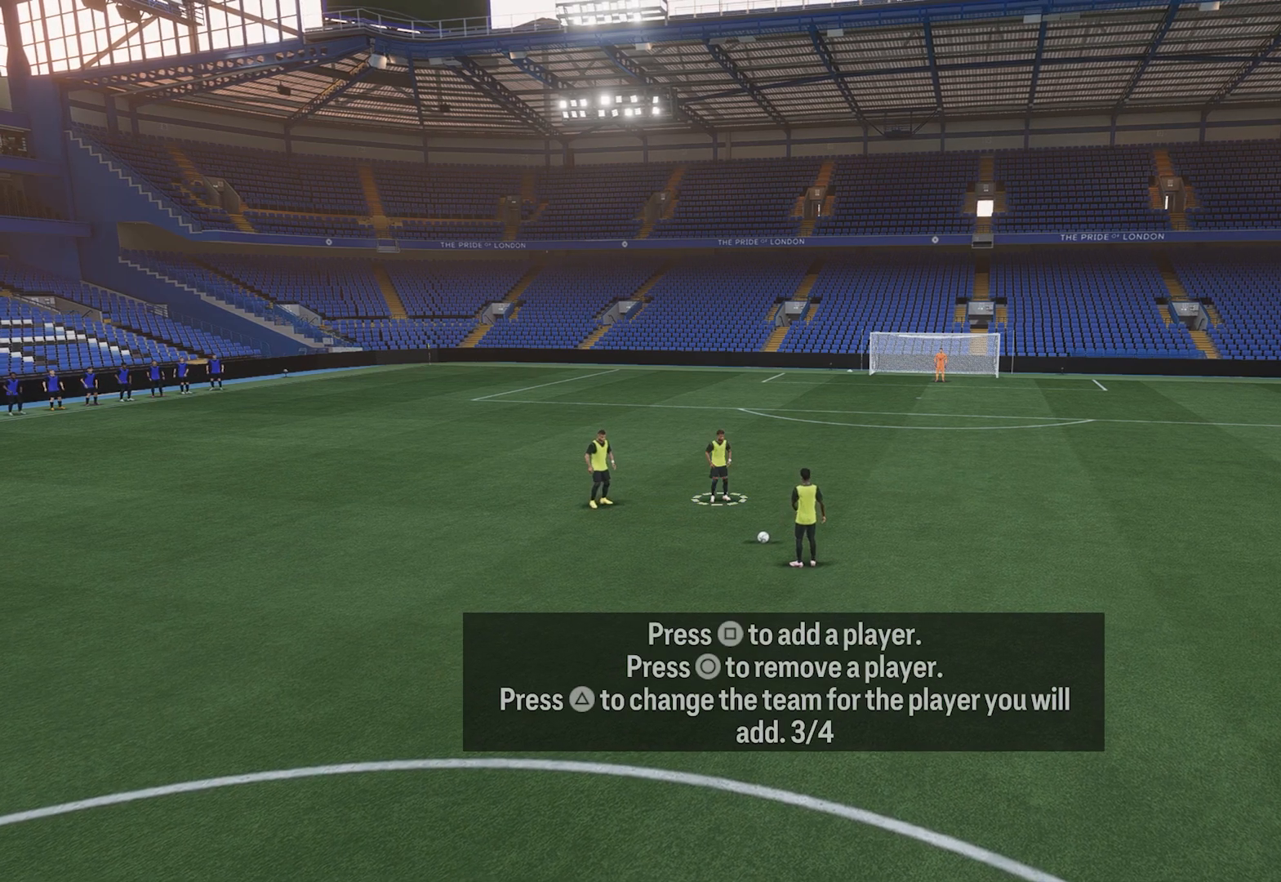
{"buttons": [], "left_stick": "center", "right_stick": "center", "events": [[20, "SQUARE", "up"]]}
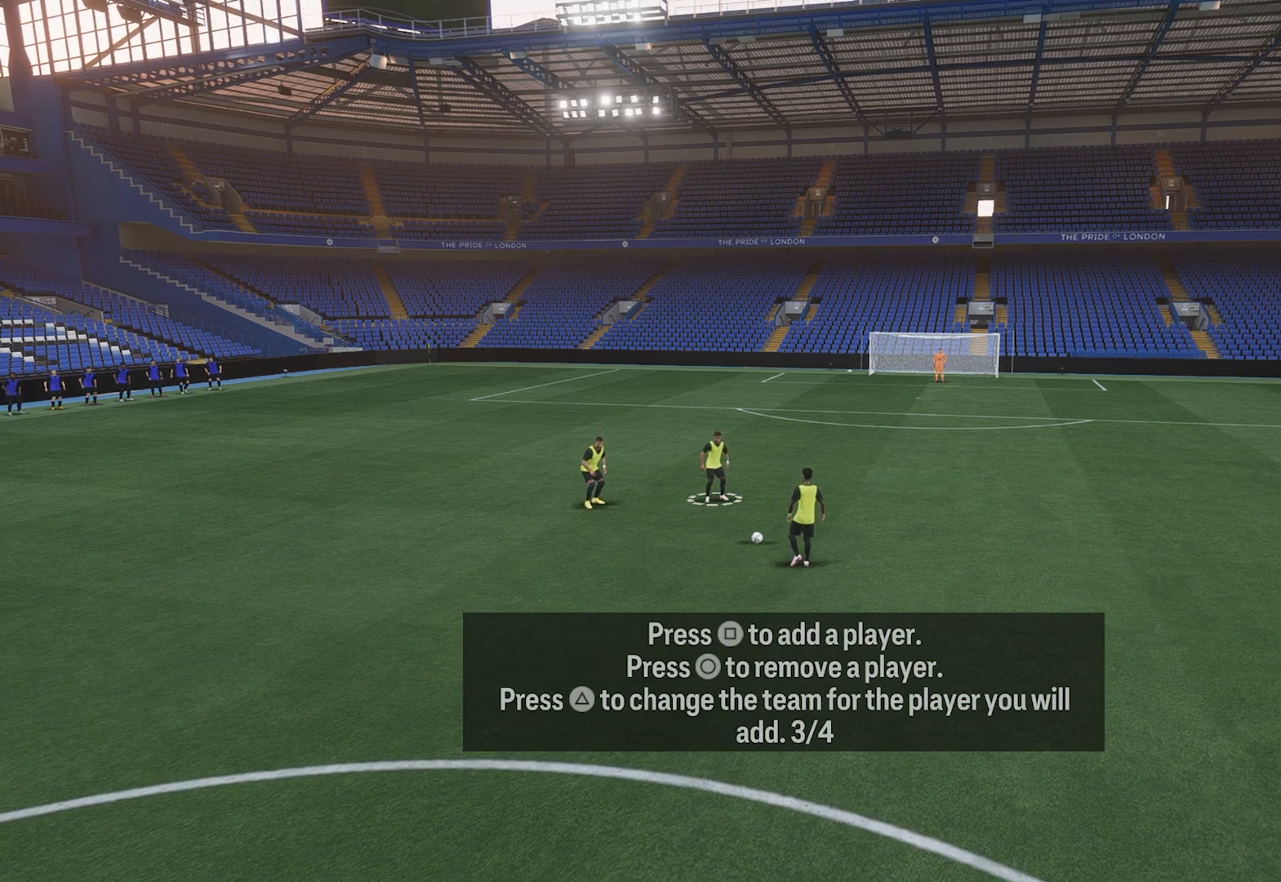
{"buttons": [], "left_stick": "center", "right_stick": "center", "events": [[240, "CIRCLE", "down"], [340, "CIRCLE", "up"]]}
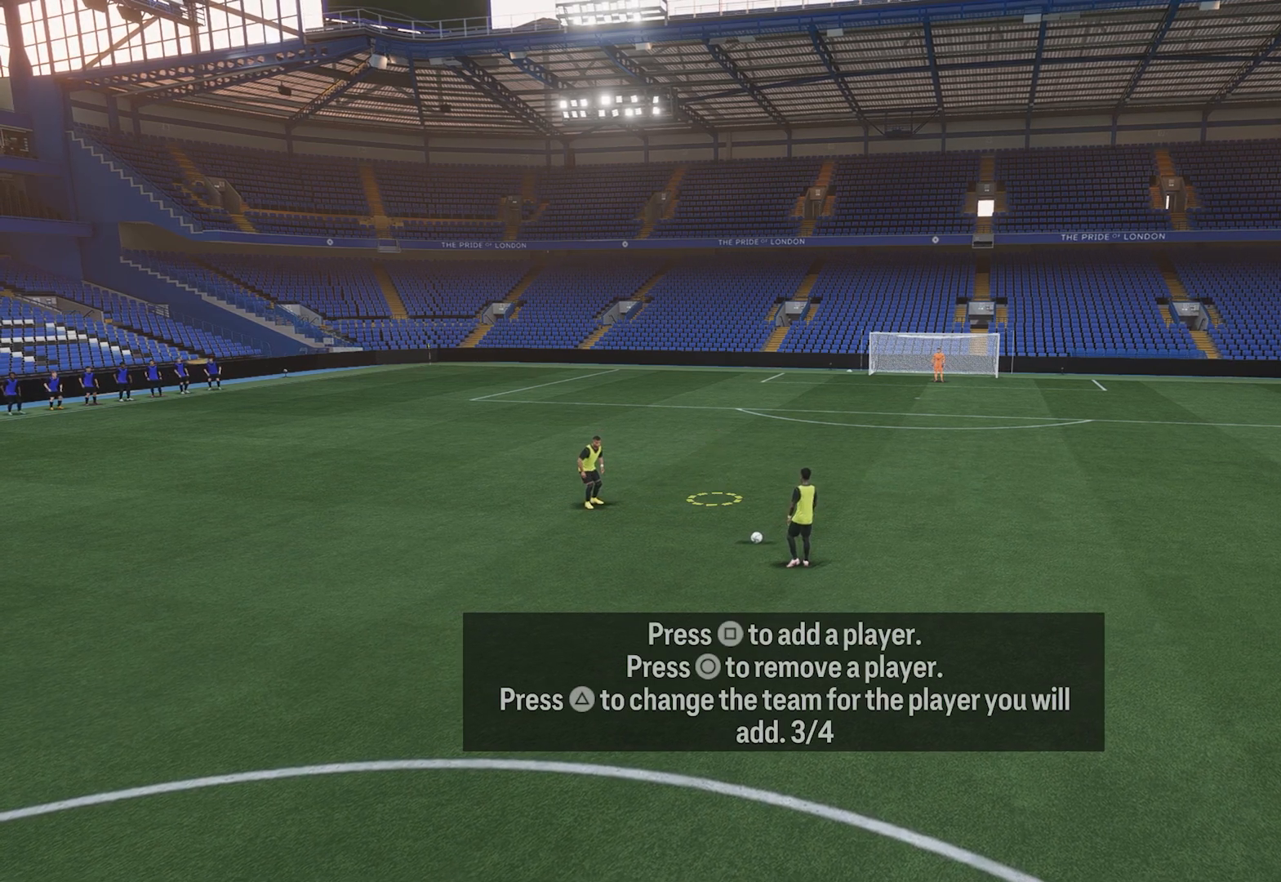
{"buttons": [], "left_stick": "center", "right_stick": "center", "events": [[140, "left_stick", "left"], [460, "left_stick", "center"]]}
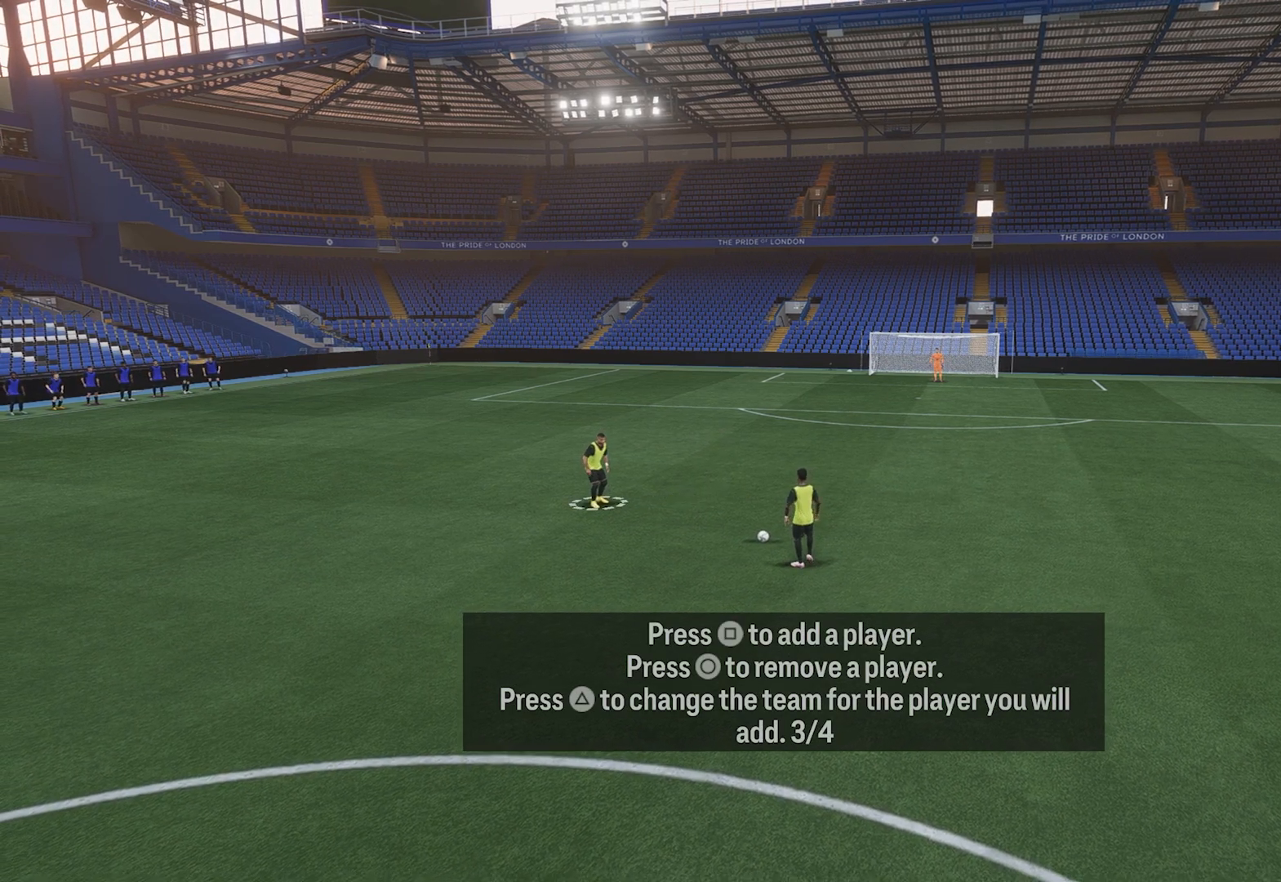
{"buttons": [], "left_stick": "center", "right_stick": "center", "events": [[320, "CIRCLE", "down"], [420, "CIRCLE", "up"]]}
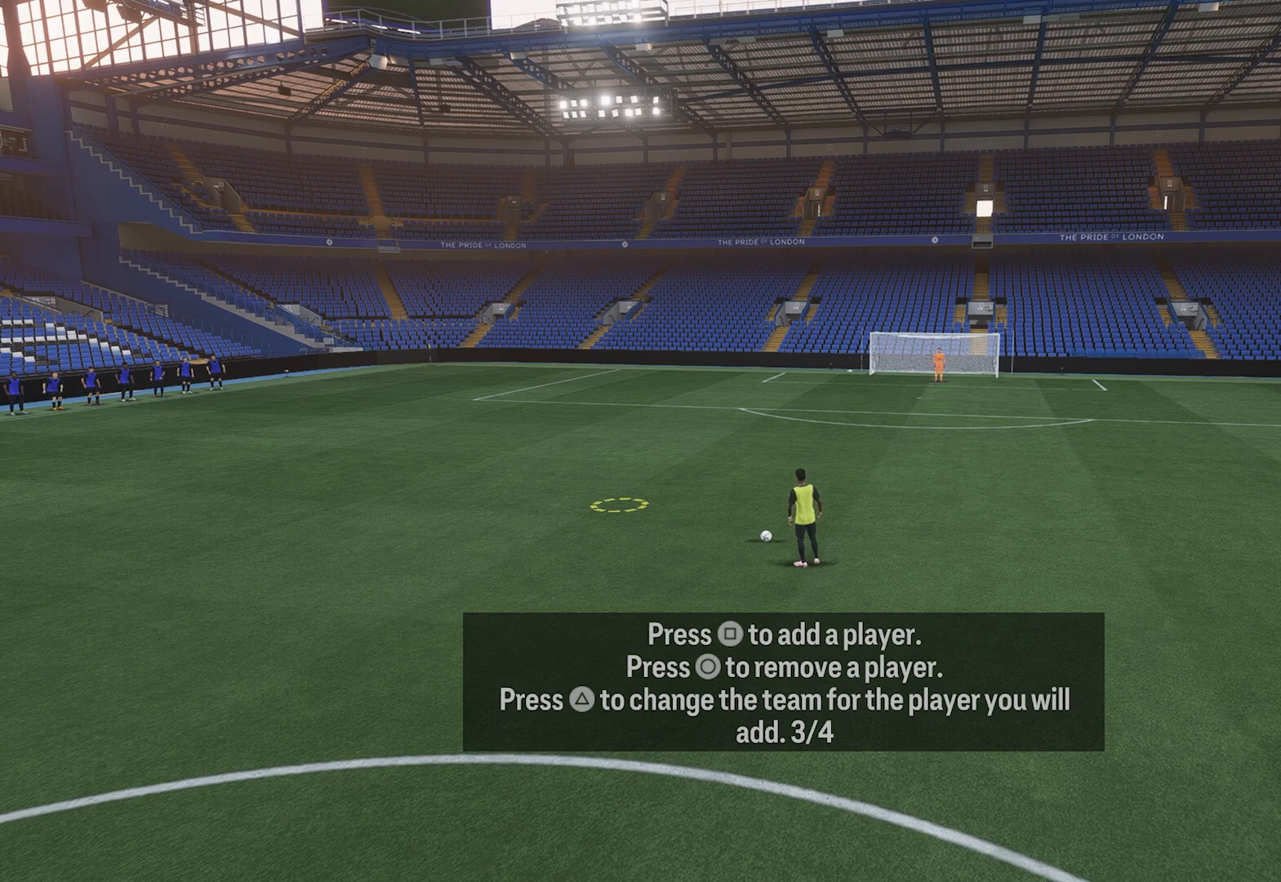
{"buttons": [], "left_stick": "center", "right_stick": "center", "events": []}
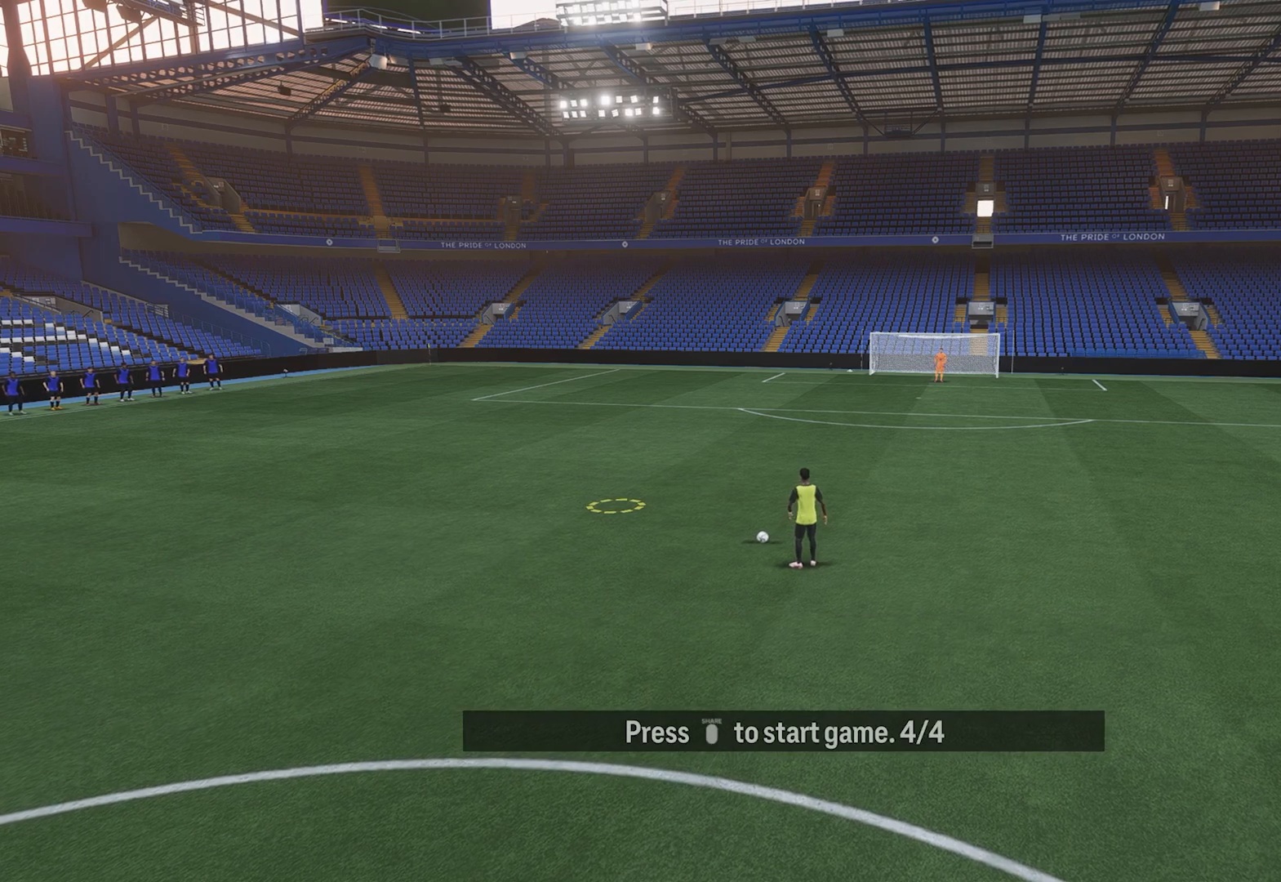
{"buttons": [], "left_stick": "center", "right_stick": "center", "events": [[360, "SQUARE", "down"], [500, "SQUARE", "up"]]}
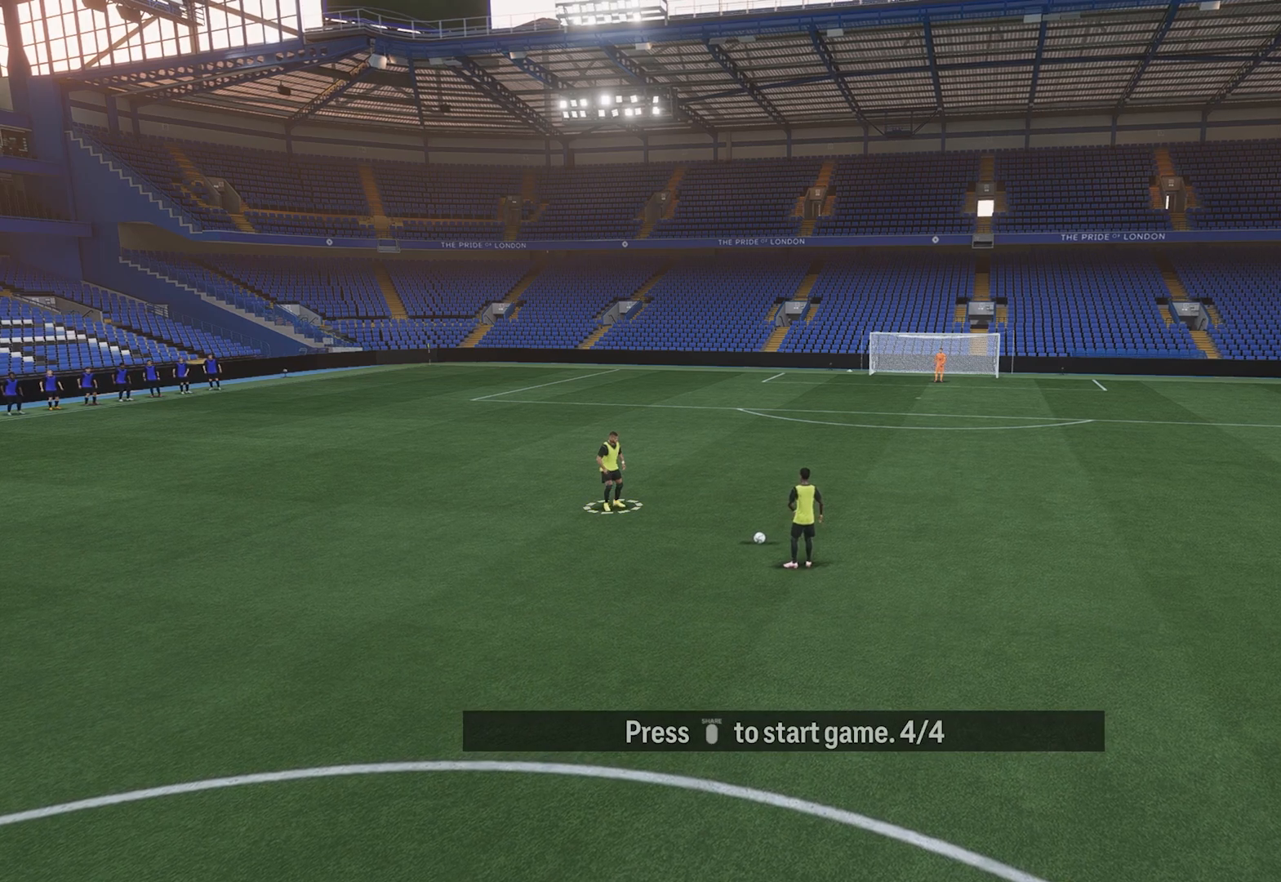
{"buttons": [], "left_stick": "right", "right_stick": "center", "events": [[480, "left_stick", "right"]]}
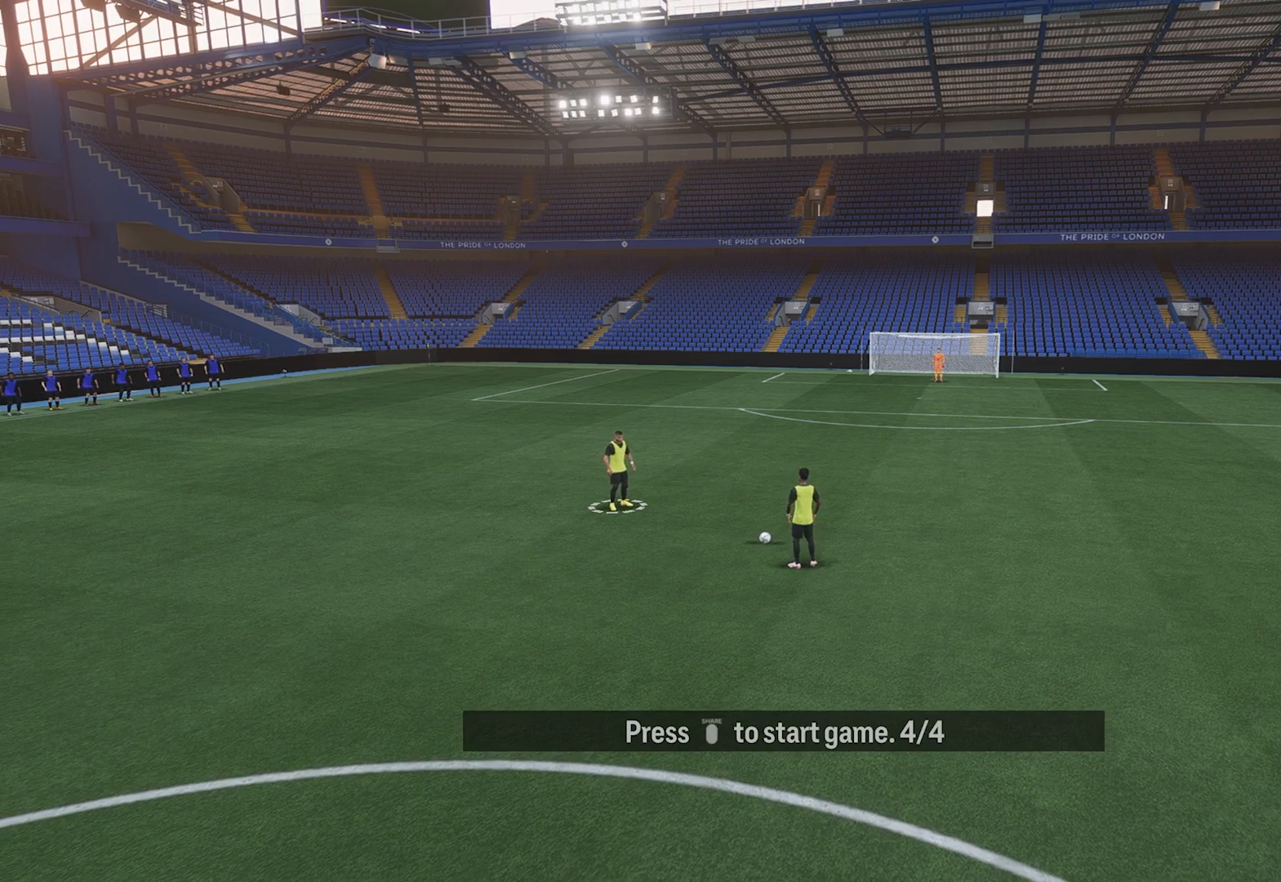
{"buttons": ["SQUARE"], "left_stick": "center", "right_stick": "center", "events": [[240, "left_stick", "center"], [460, "SQUARE", "down"]]}
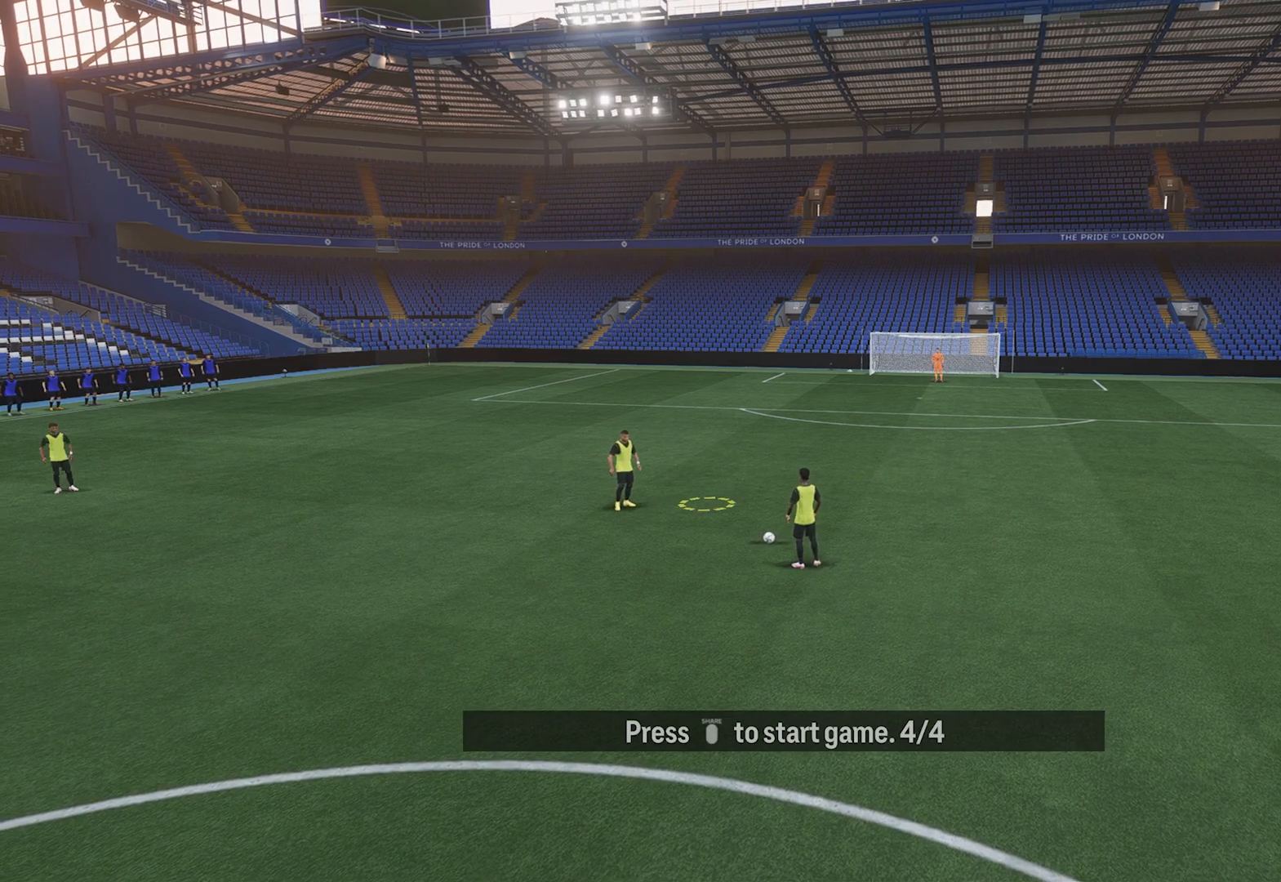
{"buttons": ["TRIANGLE"], "left_stick": "center", "right_stick": "center", "events": [[60, "SQUARE", "up"], [480, "TRIANGLE", "down"]]}
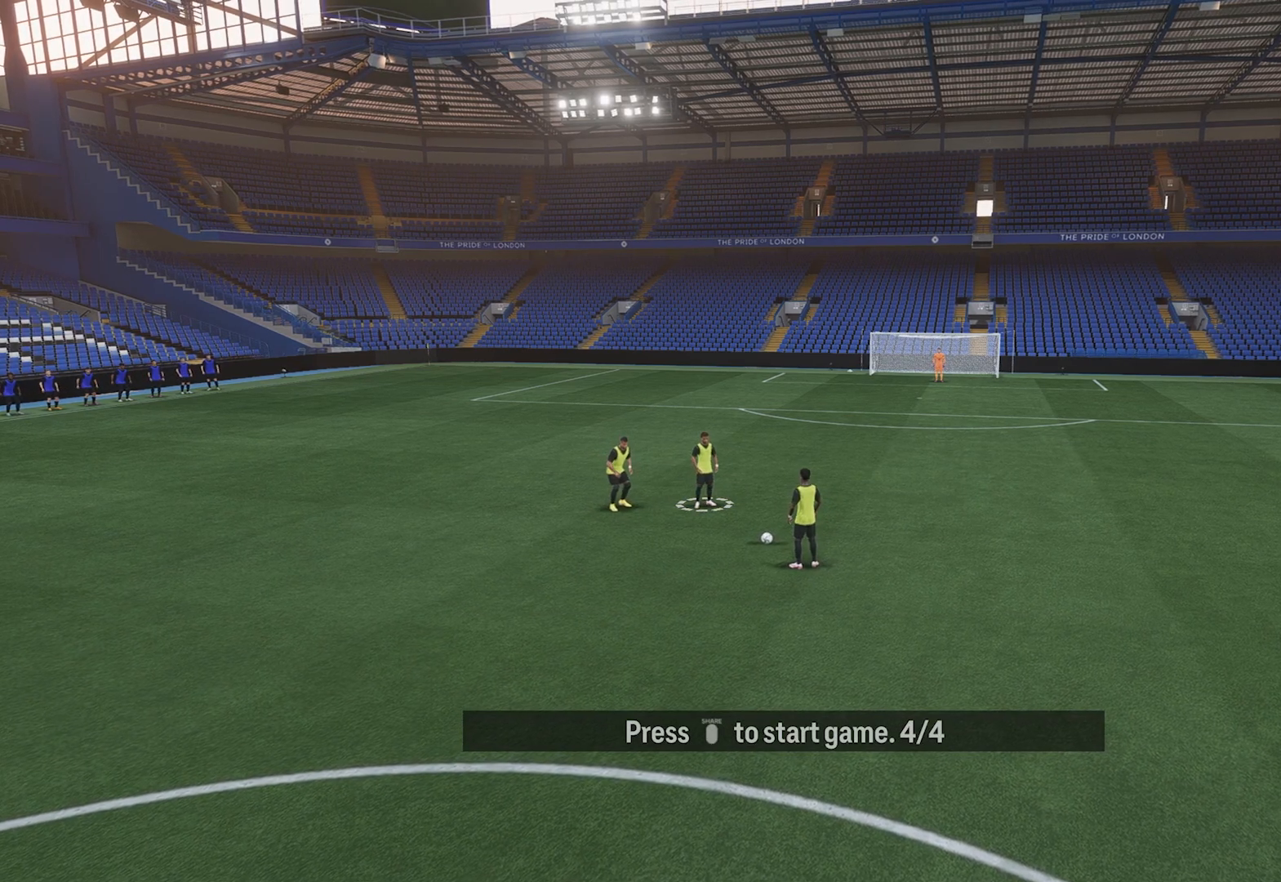
{"buttons": [], "left_stick": "center", "right_stick": "center", "events": [[100, "TRIANGLE", "up"]]}
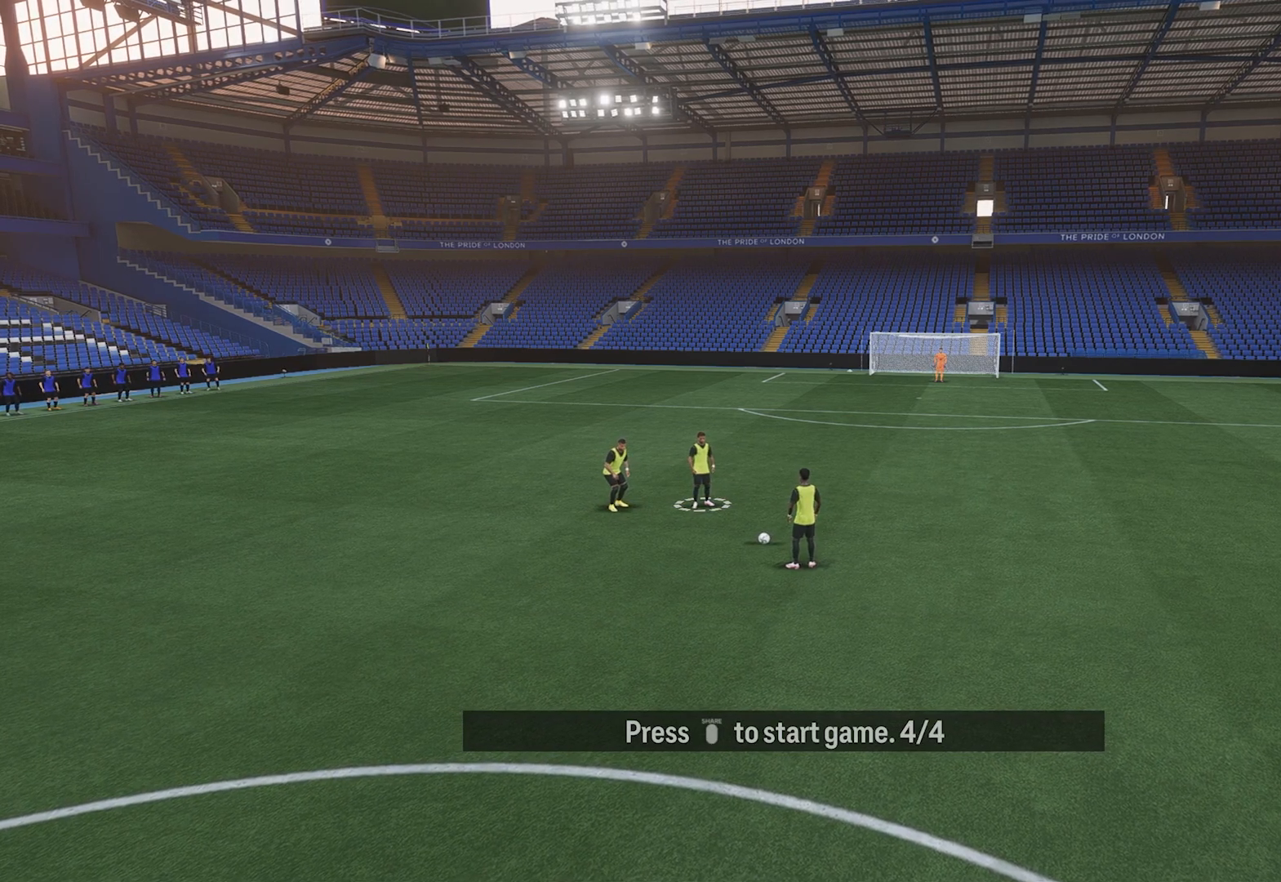
{"buttons": [], "left_stick": "center", "right_stick": "center", "events": []}
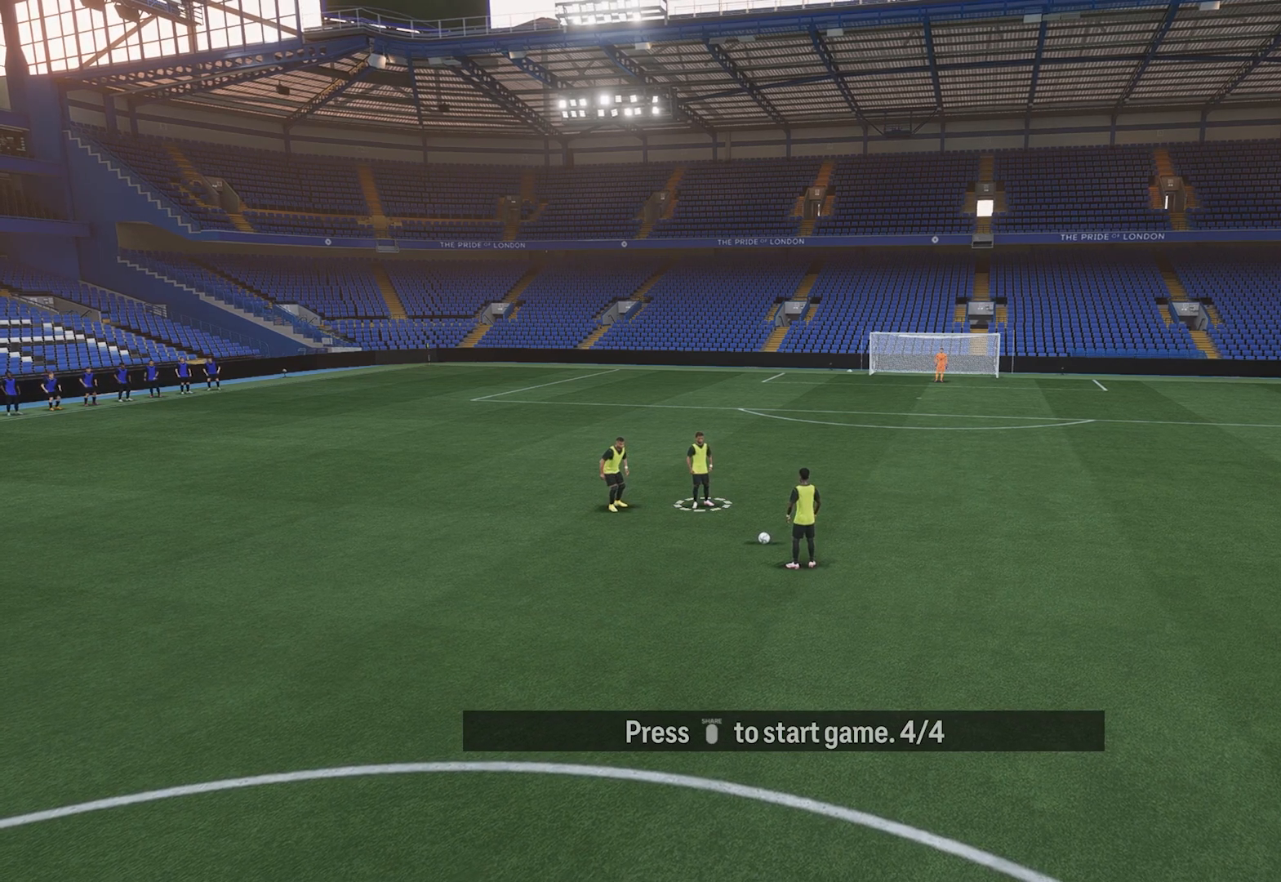
{"buttons": [], "left_stick": "center", "right_stick": "center", "events": []}
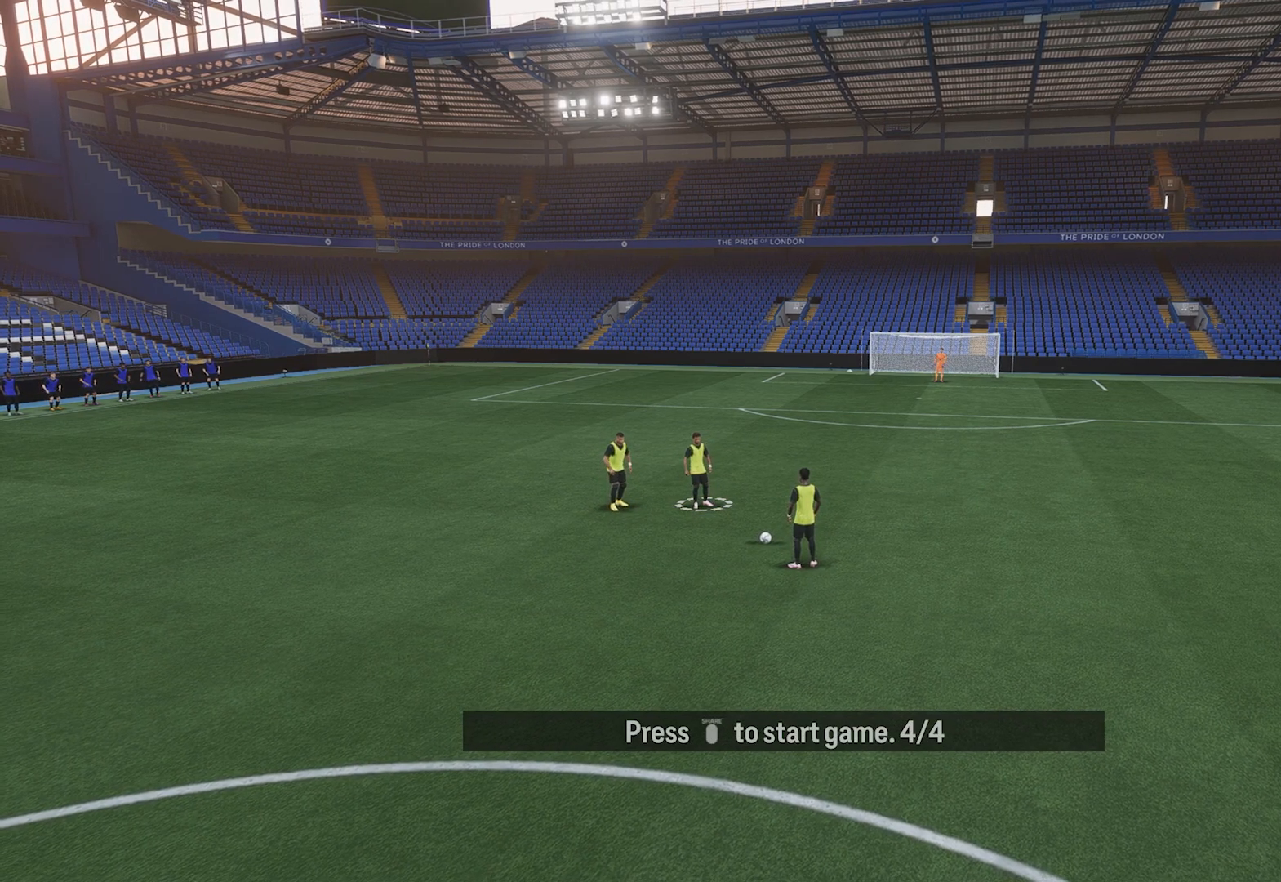
{"buttons": [], "left_stick": "right", "right_stick": "center", "events": [[100, "left_stick", "right"]]}
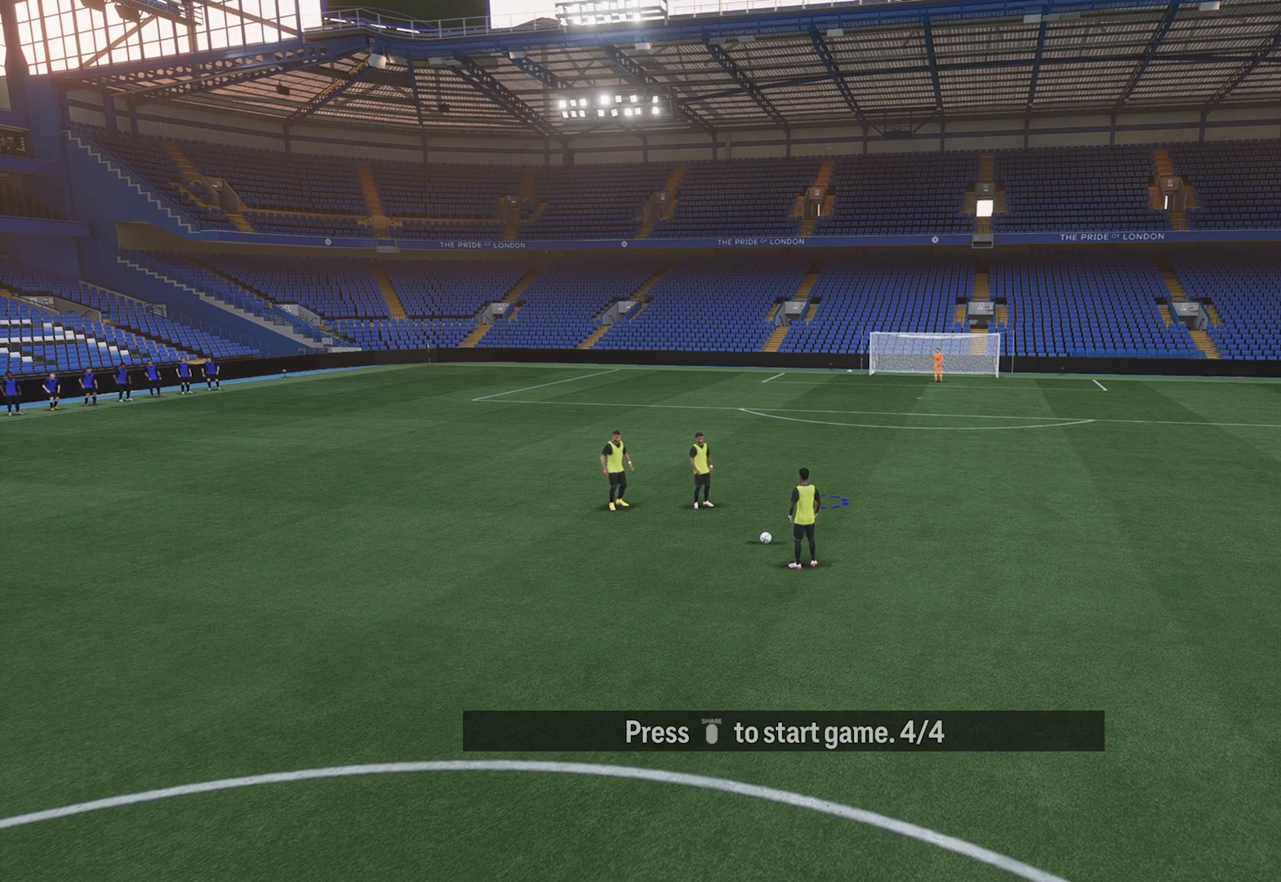
{"buttons": [], "left_stick": "center", "right_stick": "center", "events": [[20, "left_stick", "center"], [300, "TRIANGLE", "down"], [440, "TRIANGLE", "up"]]}
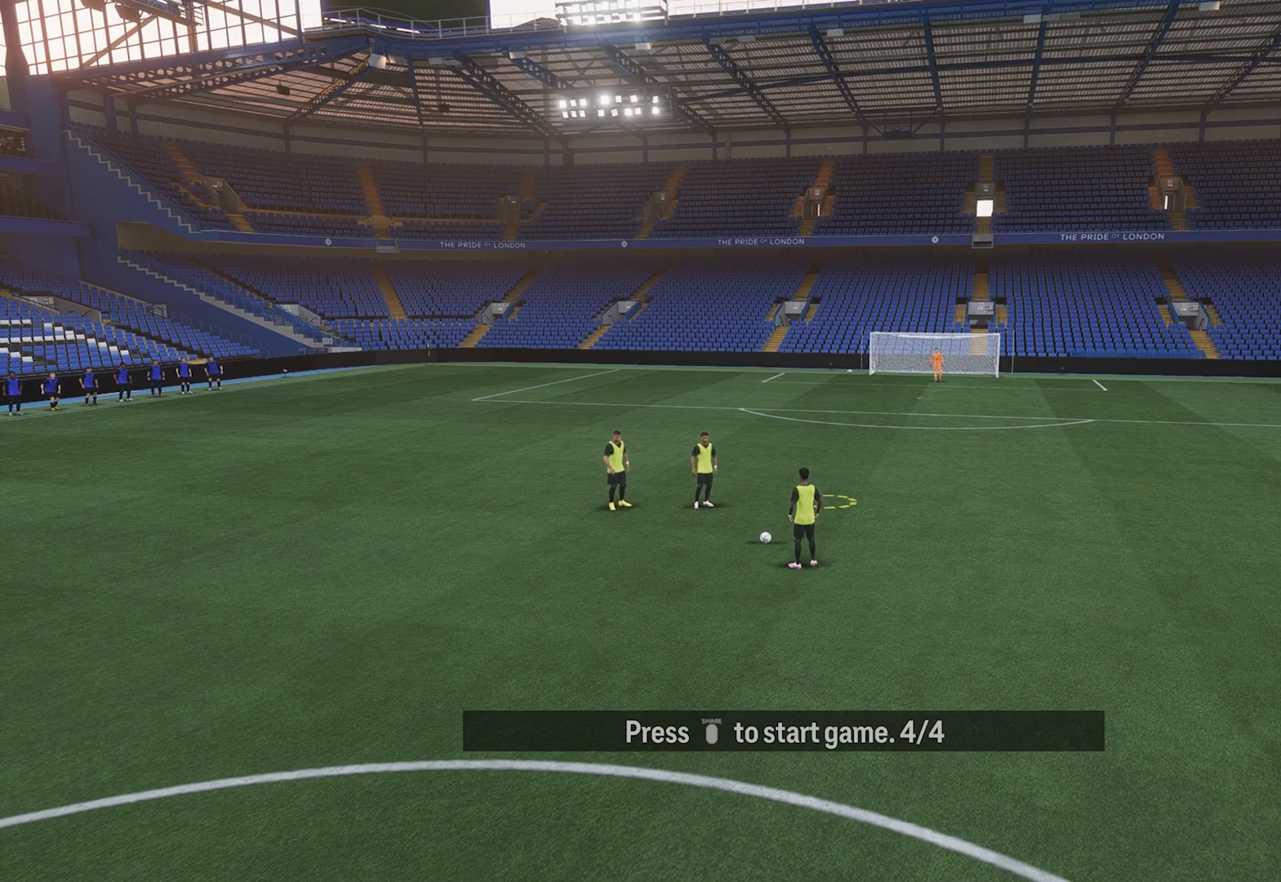
{"buttons": [], "left_stick": "center", "right_stick": "center", "events": []}